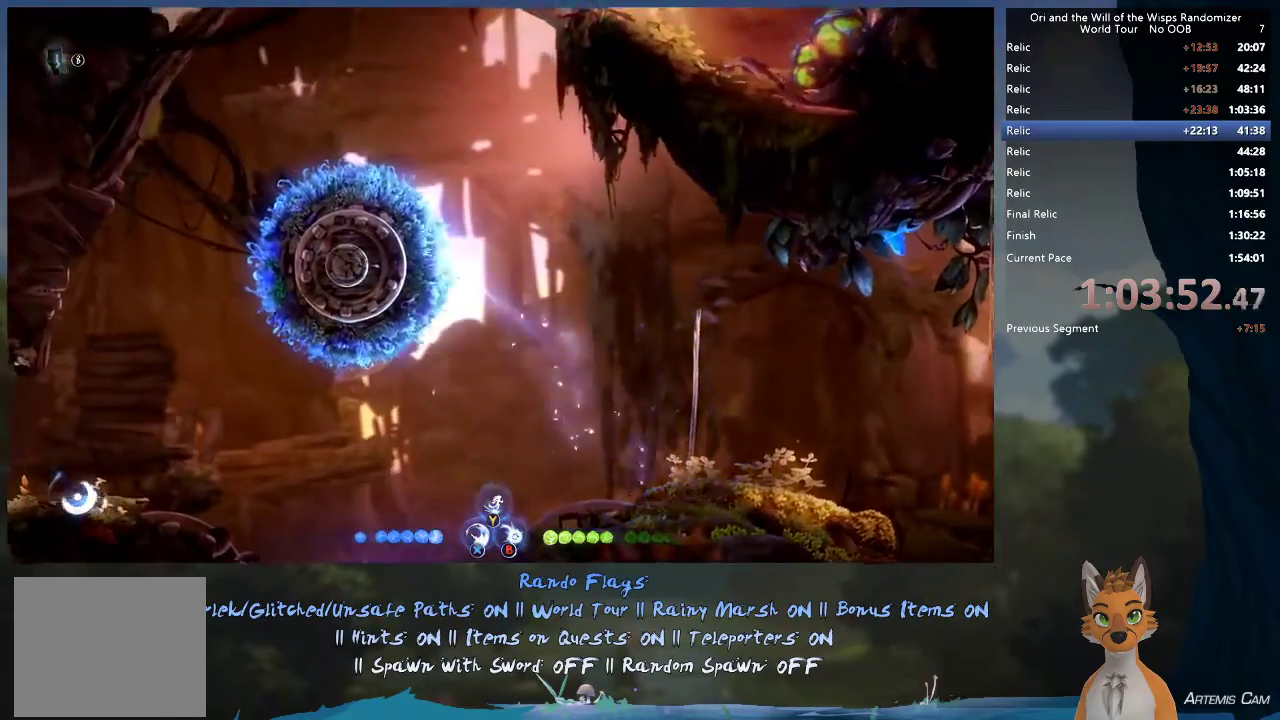
Gameplay with a controller (Xbox layout); each line is a JSON object with the inputs held at the frame after it (dt_ms = milliseconds from this image to that frame). "events" lists button and stick changes between this image and that frame as [ms after this image, input, new state], when the widget could be followed in between. This overlay highlights the sticks when they move; stick clicks (L3 R3) are not distinguishable. Not read: L3 R3.
{"dt_ms": 300, "buttons": [], "left_stick": "up", "right_stick": "center", "events": []}
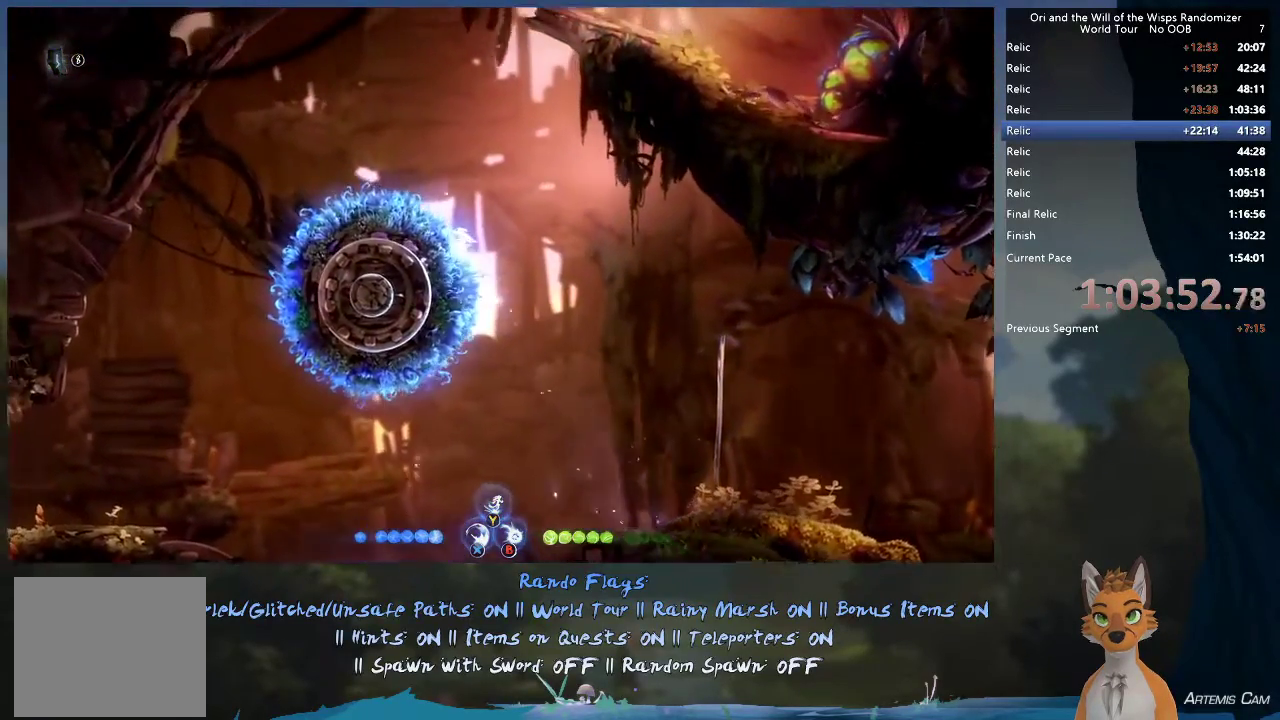
{"dt_ms": 500, "buttons": ["A"], "left_stick": "left", "right_stick": "center"}
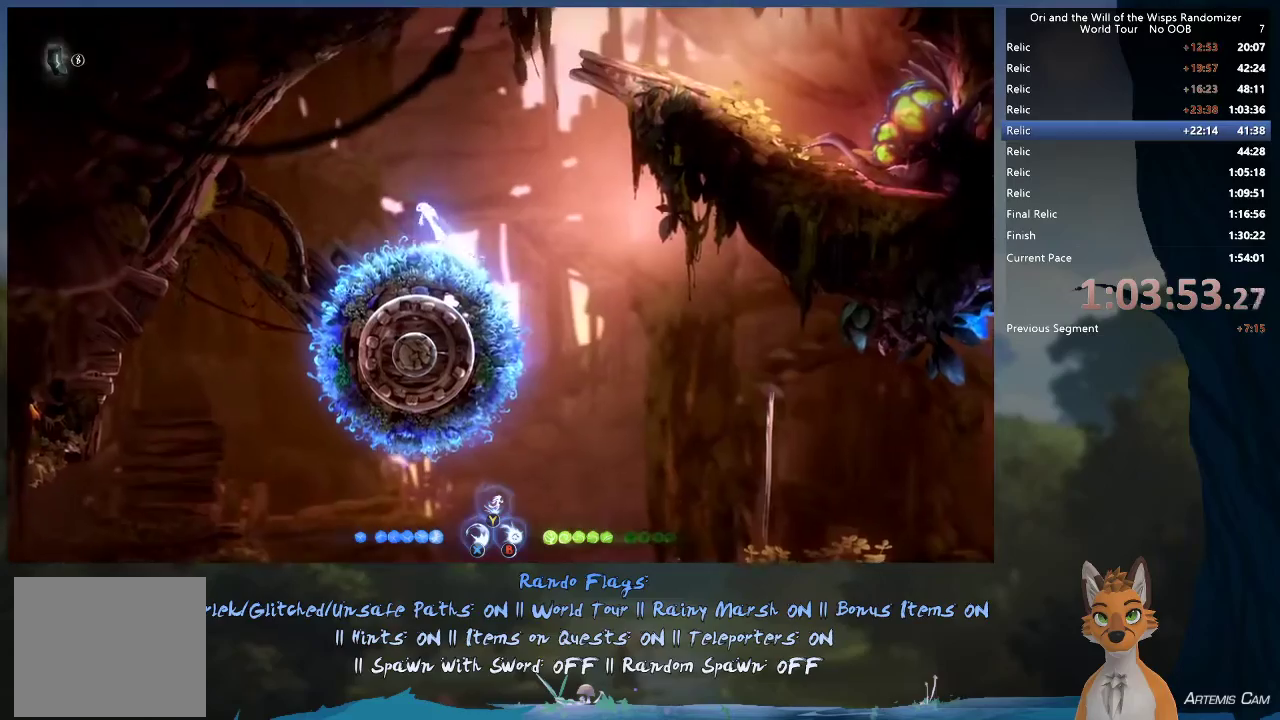
{"dt_ms": 500, "buttons": [], "left_stick": "left", "right_stick": "center", "events": [[50, "A", "up"]]}
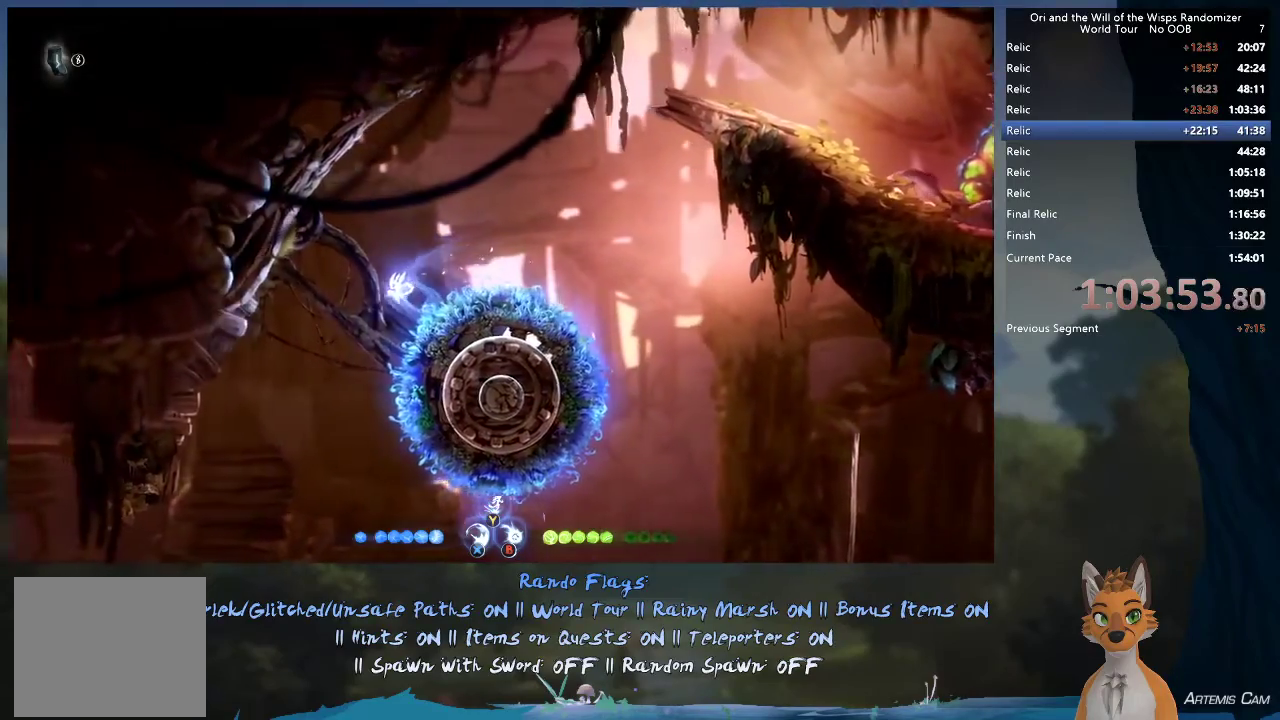
{"dt_ms": 500, "buttons": [], "left_stick": "left", "right_stick": "center", "events": []}
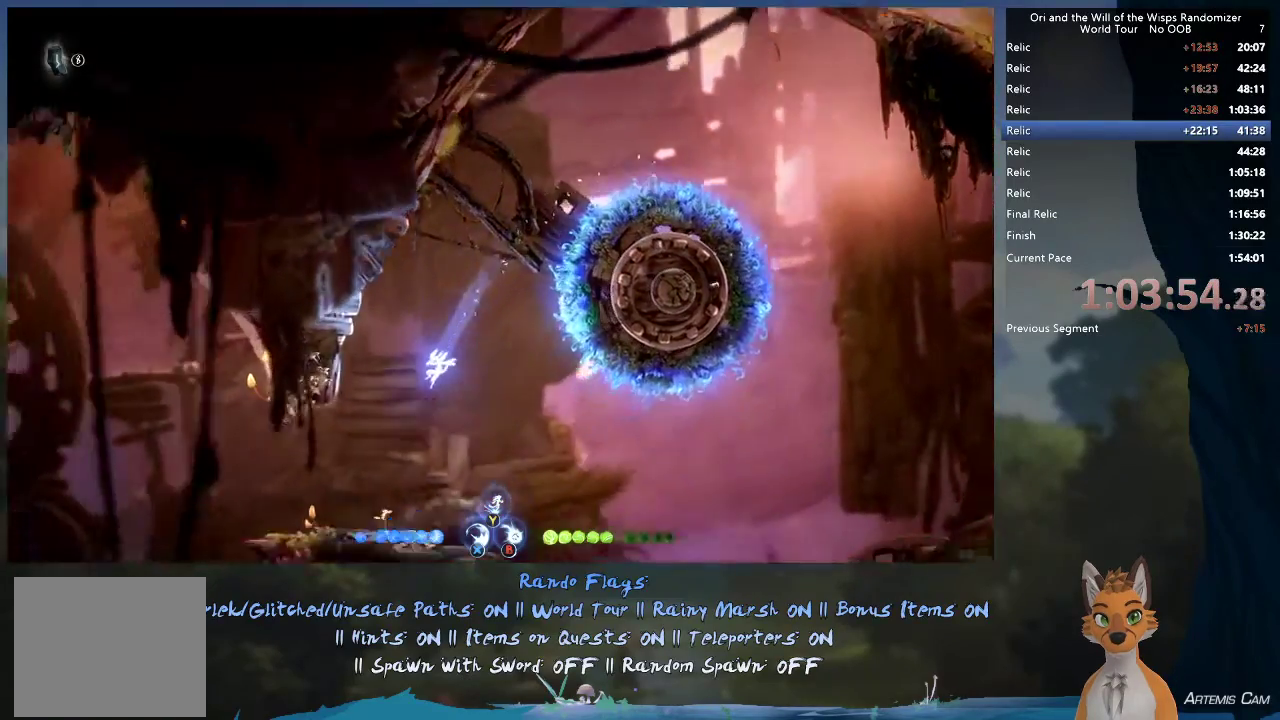
{"dt_ms": 400, "buttons": [], "left_stick": "left", "right_stick": "center", "events": [[217, "A", "down"], [383, "A", "up"]]}
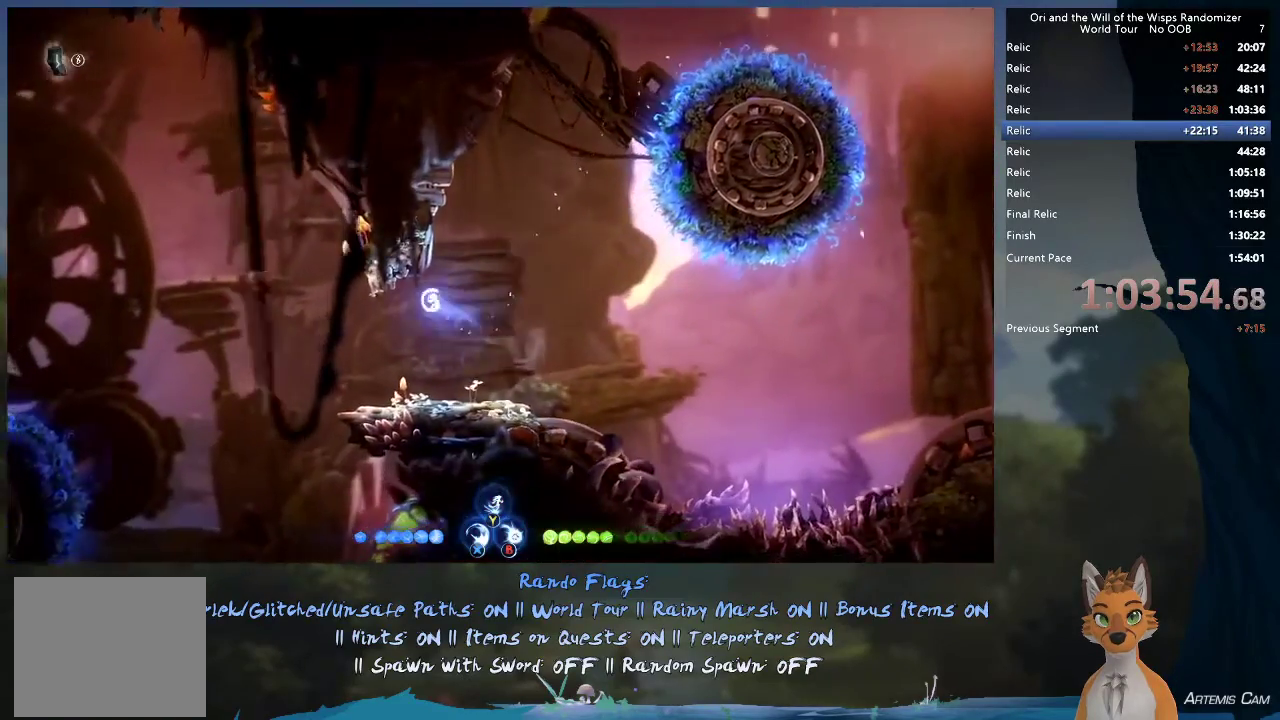
{"dt_ms": 600, "buttons": [], "left_stick": "up-left", "right_stick": "center", "events": [[200, "left_stick", "up-left"], [300, "Y", "down"], [417, "Y", "up"]]}